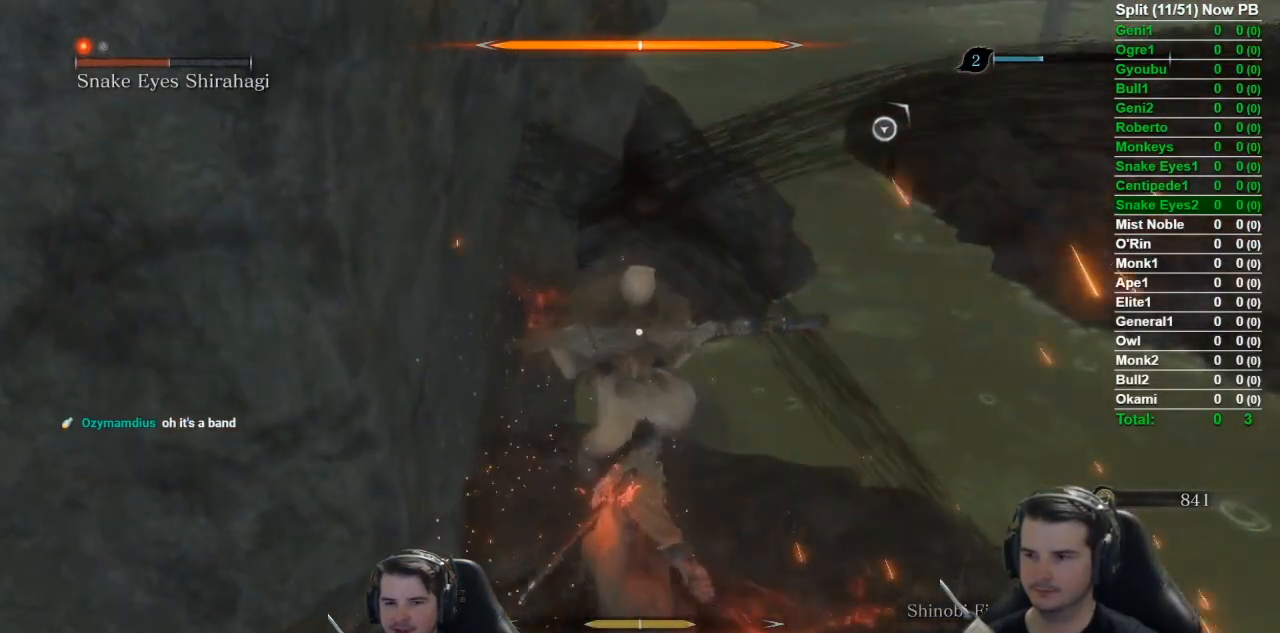
Gameplay with a controller (Xbox layout); each line is a JSON object with the inputs held at the frame after it. "button_events" lists button changes between this image and that frame as [ms after this image, input, new state], when the widget could be followed in between (sticks are given only as held states). This document gives stick clicks only as held states, not as events. Not read: L2 START.
{"buttons": ["L1"], "left_stick": "center", "right_stick": "center", "button_events": [[500, "L1", "down"]]}
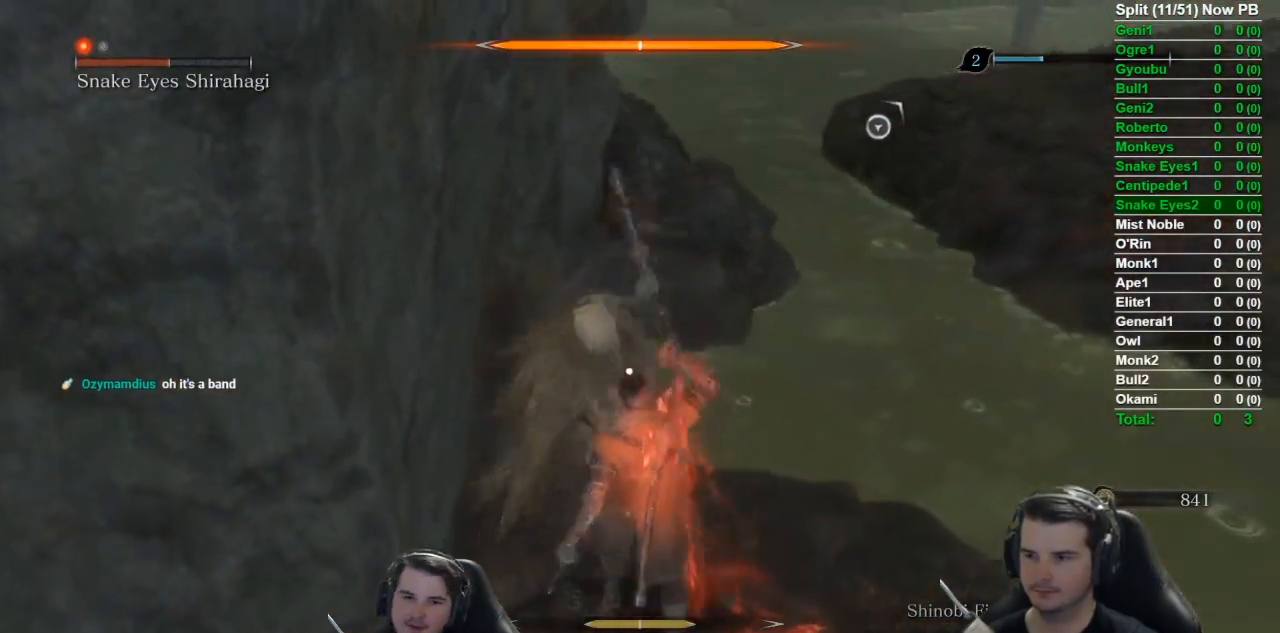
{"buttons": [], "left_stick": "center", "right_stick": "center", "button_events": [[267, "L1", "up"], [334, "R1", "down"], [467, "R1", "up"]]}
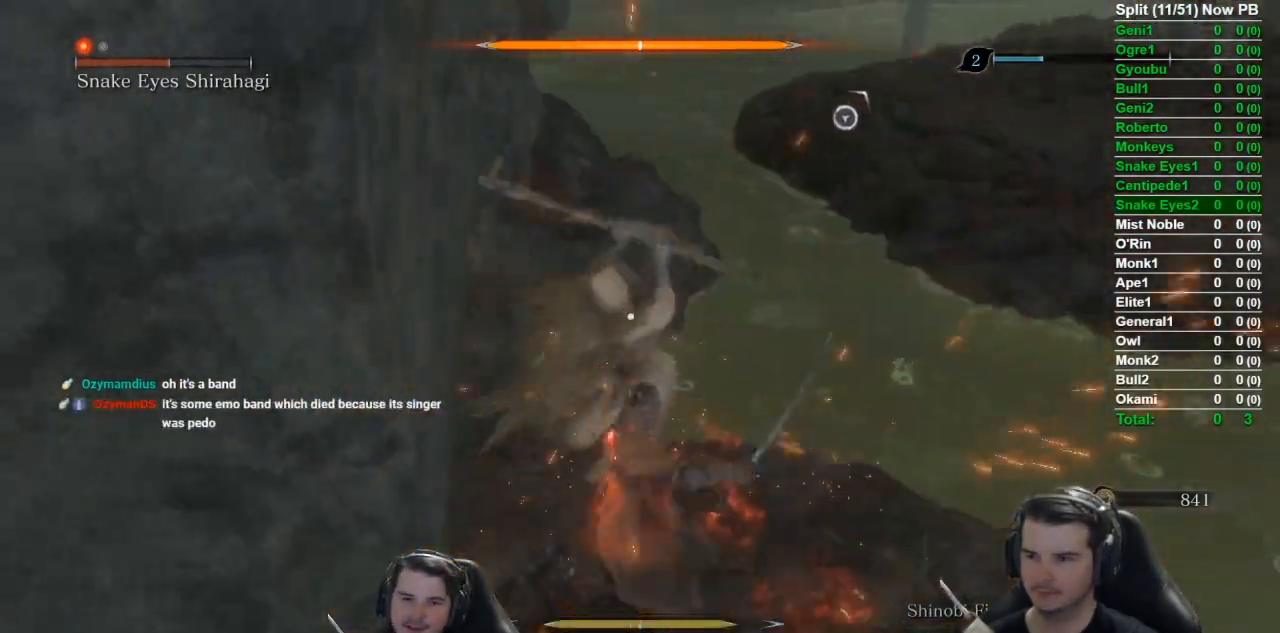
{"buttons": ["R1"], "left_stick": "center", "right_stick": "center", "button_events": [[283, "R1", "down"], [333, "R1", "up"], [400, "R1", "down"]]}
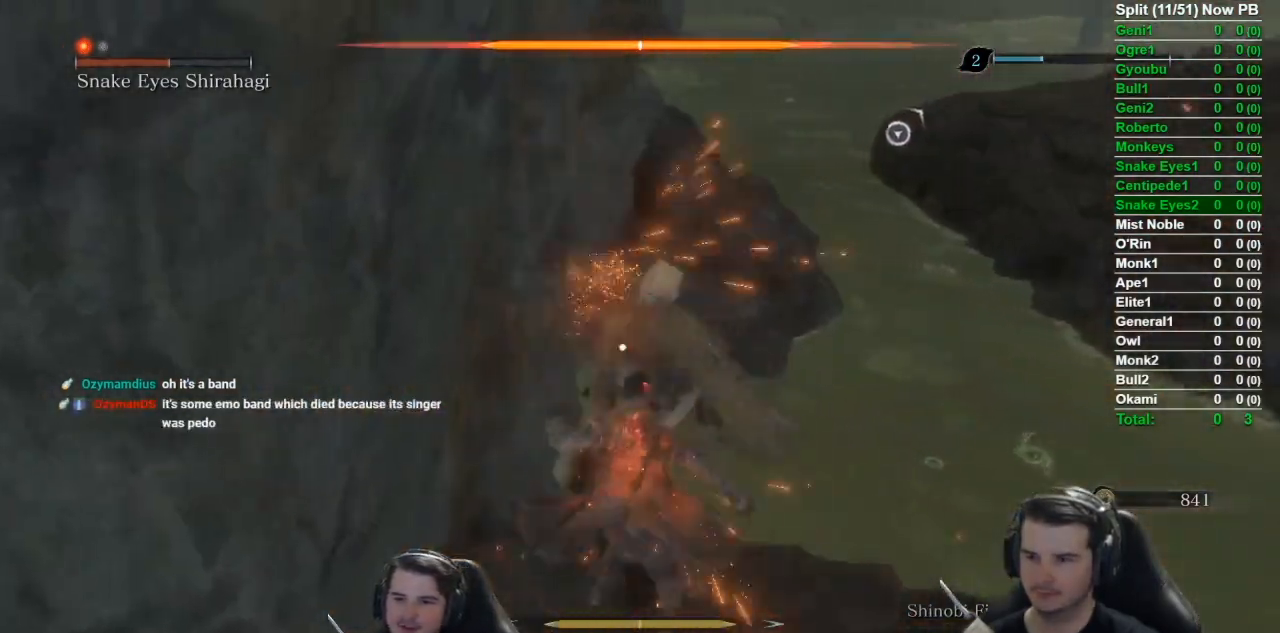
{"buttons": [], "left_stick": "center", "right_stick": "center", "button_events": [[17, "R1", "up"], [67, "R1", "down"], [217, "R1", "up"]]}